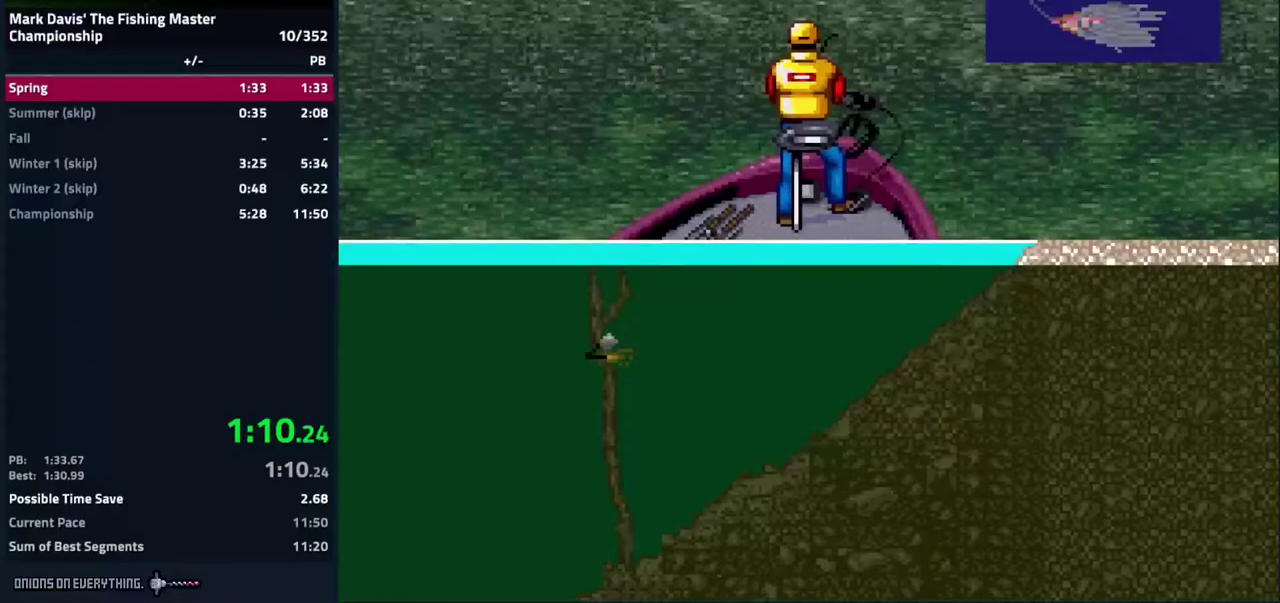
Gameplay with a controller (Nintendo layout); each line is a JSON object with the inputs held at the frame after it. "events" lists button and stick changes between this image and that frame as [ms after this image, input, new state], when the widget could be followed in between. Not read: L3 R3.
{"buttons": []}
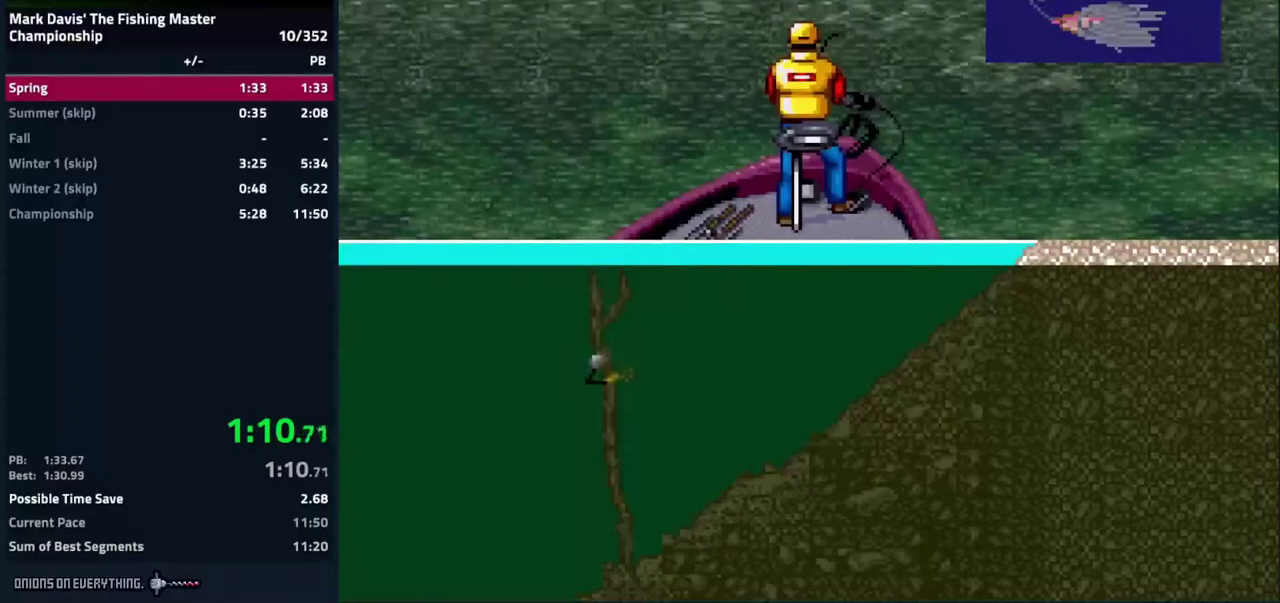
{"buttons": []}
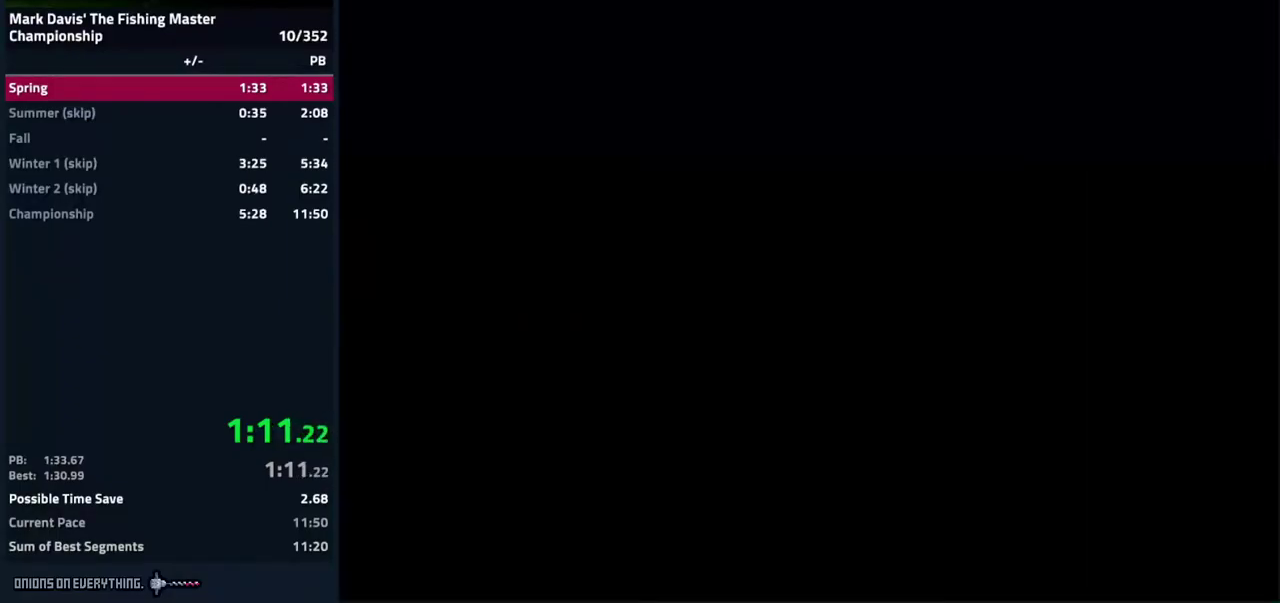
{"buttons": []}
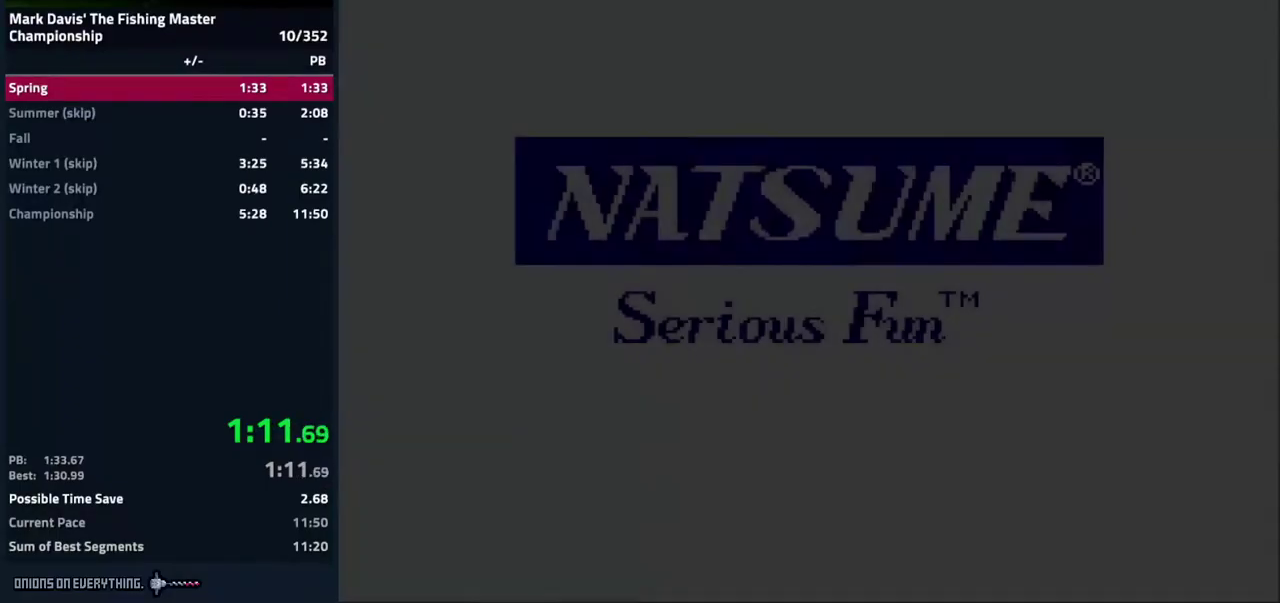
{"buttons": []}
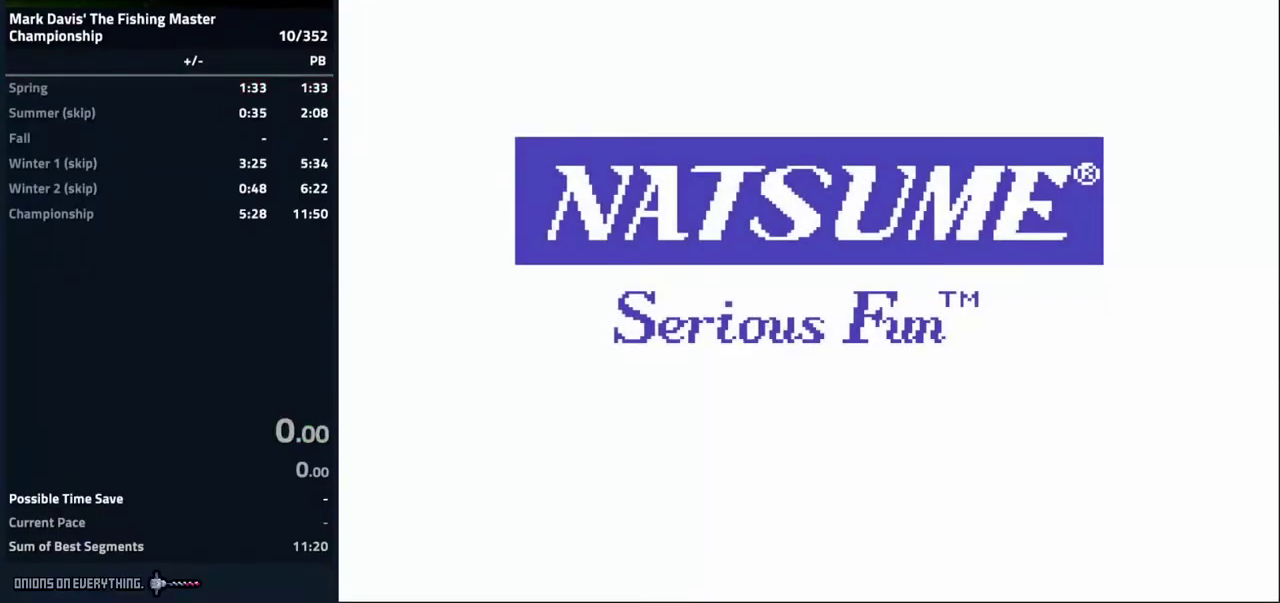
{"buttons": ["DPAD_LEFT"]}
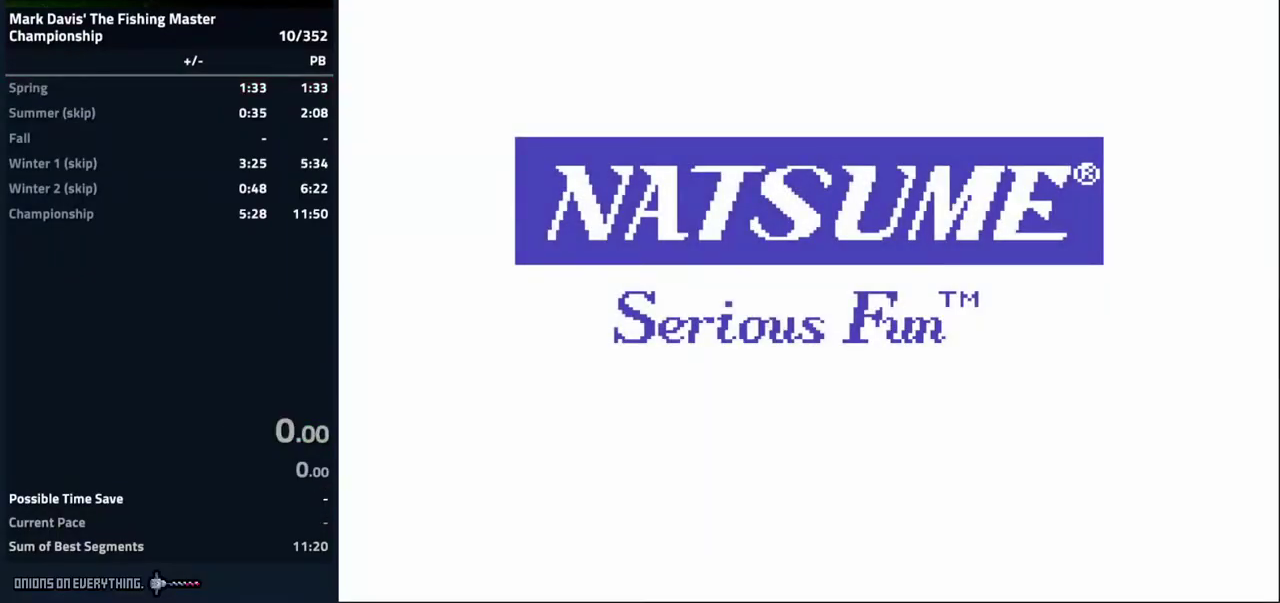
{"buttons": []}
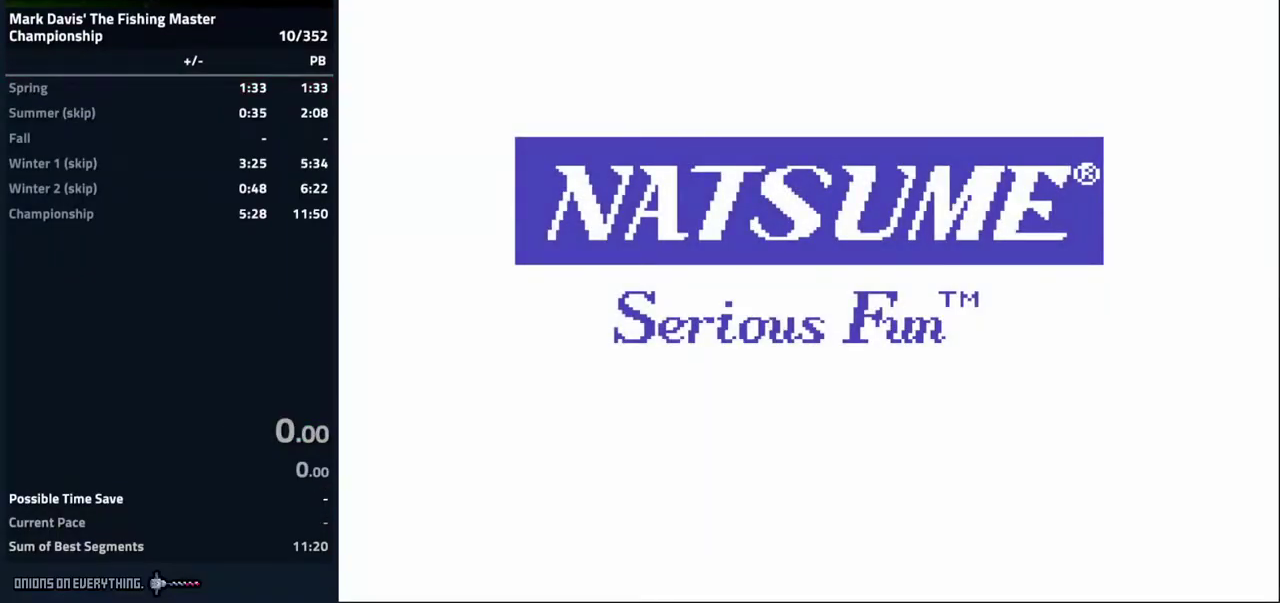
{"buttons": [], "events": [[17, "DPAD_DOWN", "down"], [100, "DPAD_DOWN", "up"], [133, "DPAD_LEFT", "down"], [200, "DPAD_LEFT", "up"], [250, "DPAD_RIGHT", "down"], [267, "DPAD_DOWN", "down"], [350, "DPAD_DOWN", "up"], [350, "DPAD_RIGHT", "up"], [417, "DPAD_LEFT", "down"], [450, "DPAD_LEFT", "up"]]}
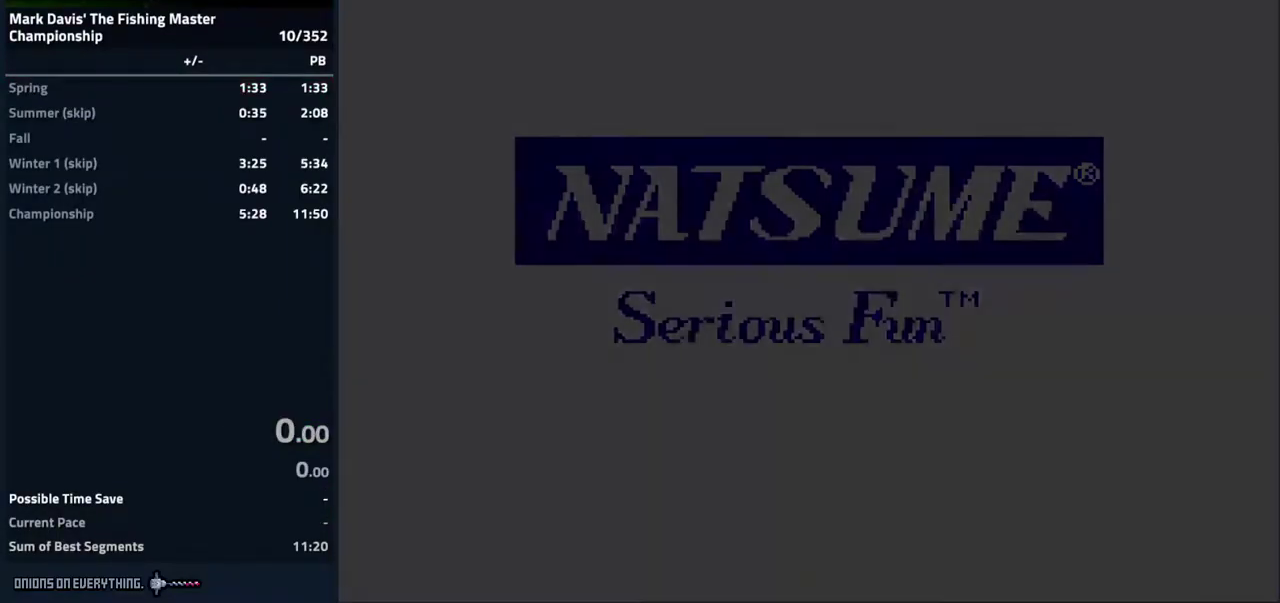
{"buttons": ["DPAD_RIGHT"], "events": [[450, "DPAD_RIGHT", "down"]]}
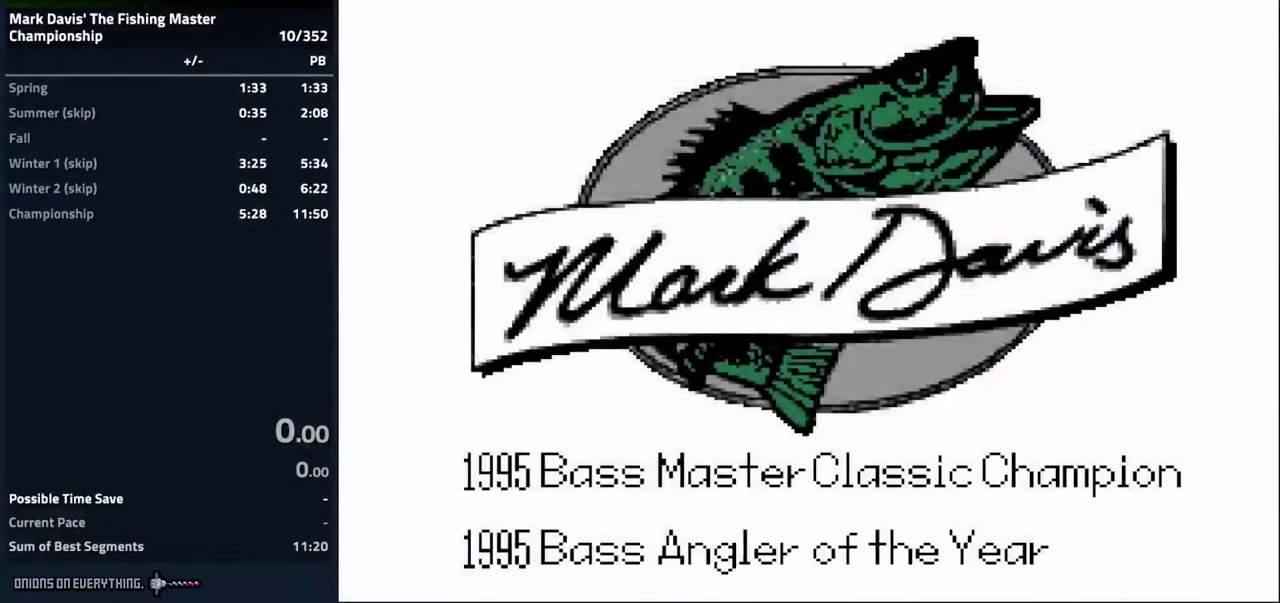
{"buttons": [], "events": [[117, "DPAD_RIGHT", "up"], [133, "DPAD_LEFT", "down"], [283, "DPAD_LEFT", "up"], [317, "DPAD_DOWN", "down"], [383, "DPAD_RIGHT", "down"], [433, "DPAD_RIGHT", "up"], [500, "DPAD_DOWN", "up"]]}
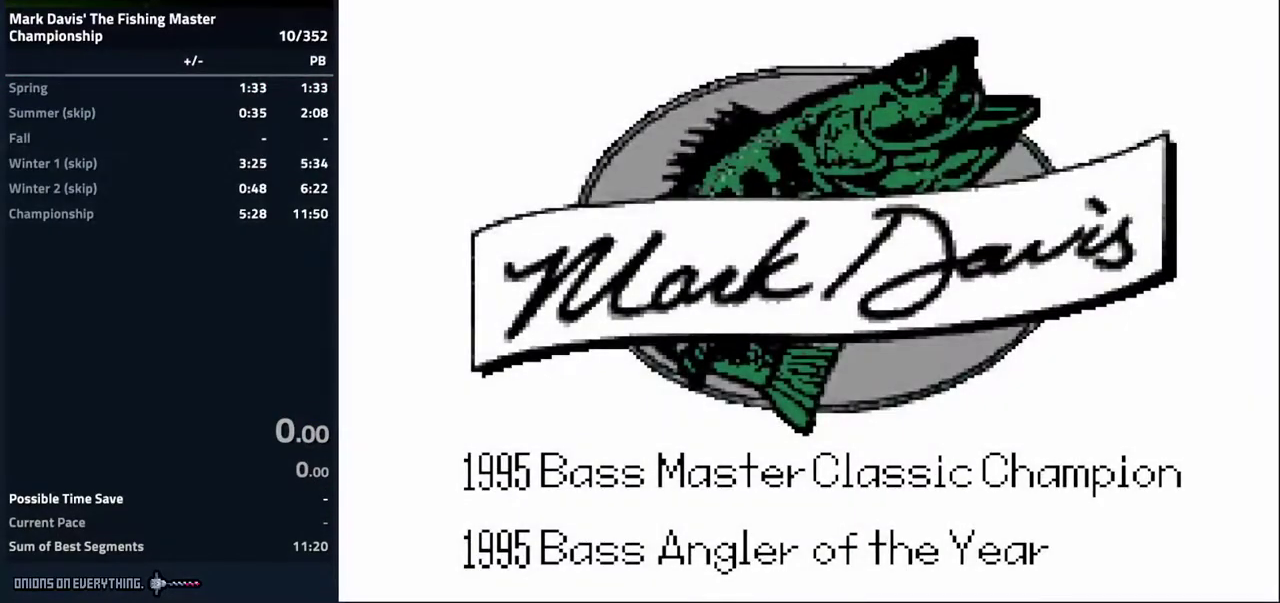
{"buttons": ["DPAD_DOWN", "DPAD_LEFT"], "events": [[17, "DPAD_LEFT", "down"], [200, "DPAD_LEFT", "up"], [200, "DPAD_RIGHT", "down"], [383, "DPAD_DOWN", "down"], [400, "DPAD_RIGHT", "up"], [483, "DPAD_LEFT", "down"]]}
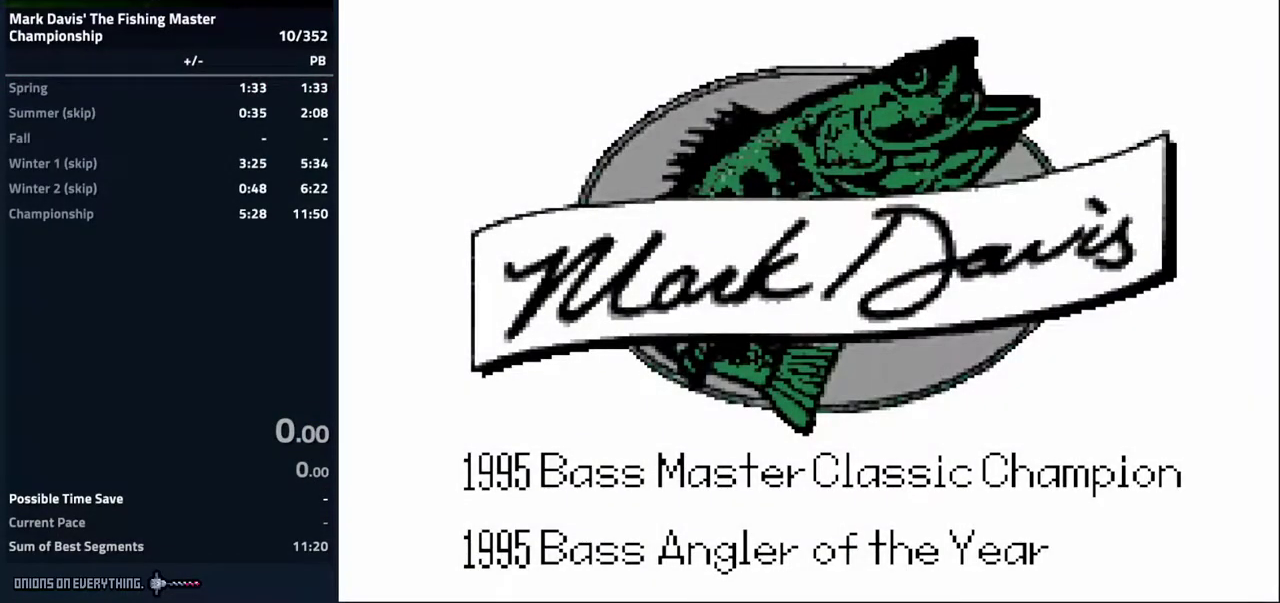
{"buttons": ["DPAD_DOWN", "DPAD_LEFT"], "events": [[33, "DPAD_DOWN", "up"], [167, "DPAD_LEFT", "up"], [167, "DPAD_UP", "down"], [200, "DPAD_UP", "up"], [217, "DPAD_RIGHT", "down"], [367, "DPAD_RIGHT", "up"], [383, "DPAD_DOWN", "down"], [500, "DPAD_LEFT", "down"]]}
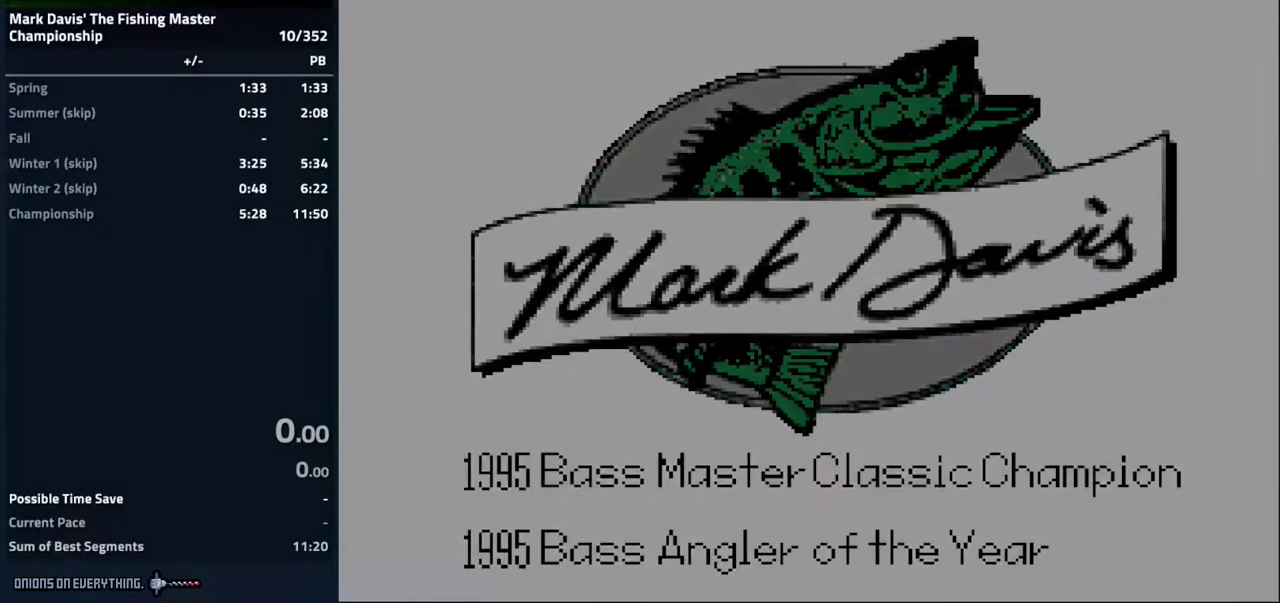
{"buttons": [], "events": [[33, "DPAD_DOWN", "up"], [117, "DPAD_UP", "down"], [133, "DPAD_LEFT", "up"], [233, "DPAD_RIGHT", "down"], [233, "DPAD_UP", "up"], [350, "DPAD_RIGHT", "up"], [383, "DPAD_DOWN", "down"], [417, "DPAD_DOWN", "up"]]}
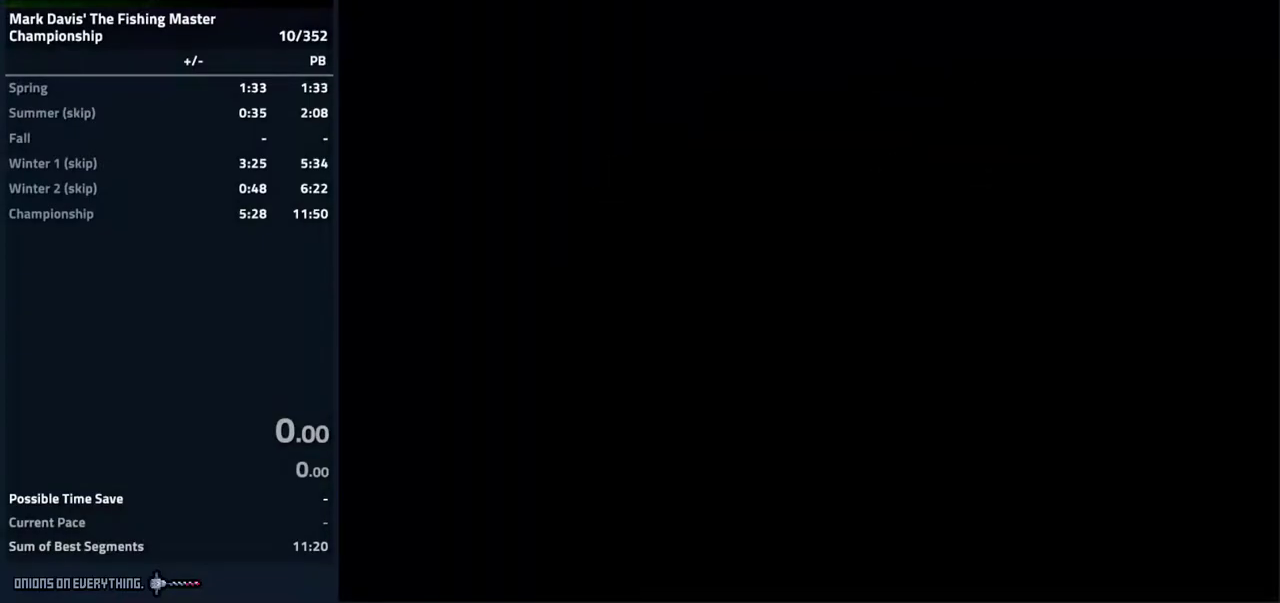
{"buttons": []}
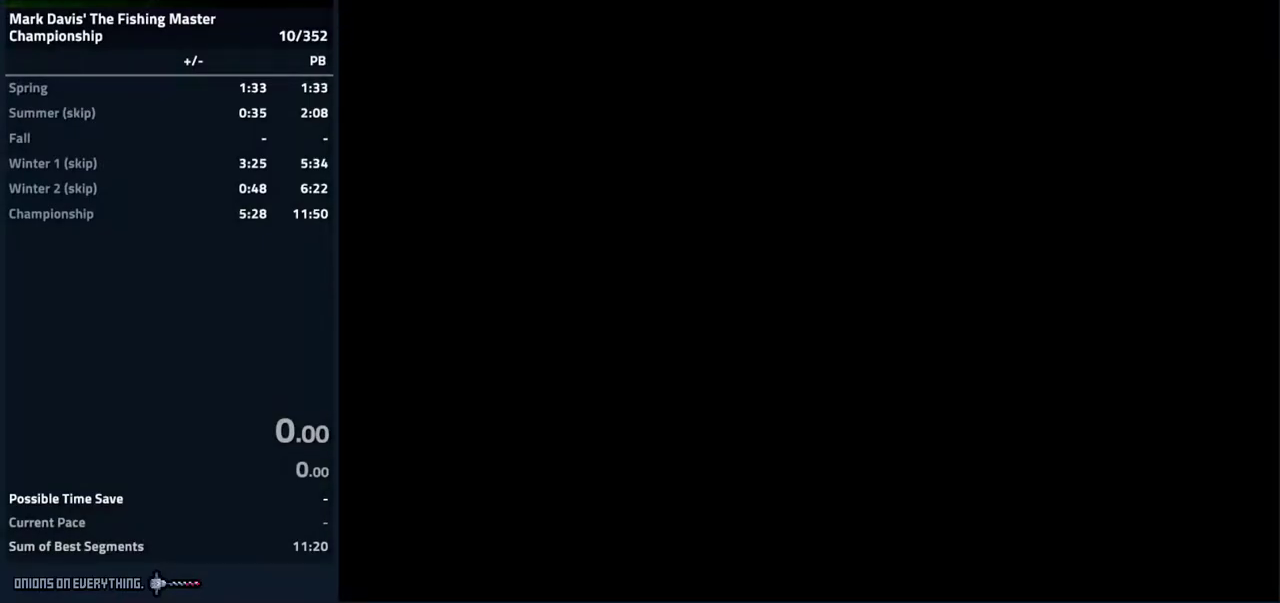
{"buttons": []}
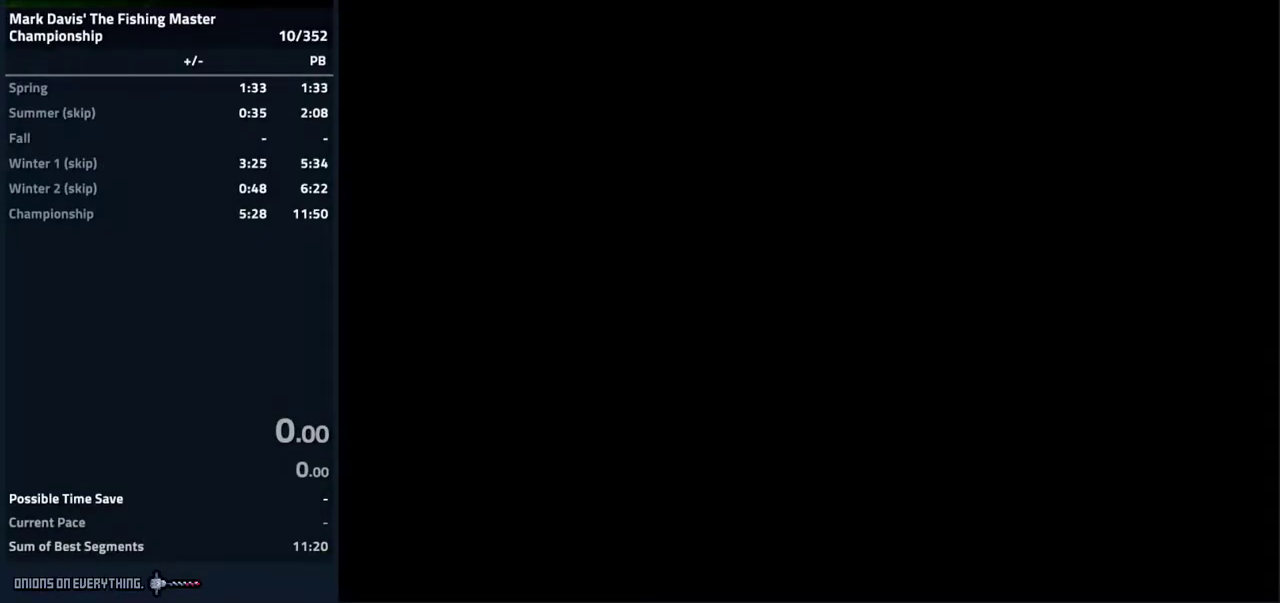
{"buttons": []}
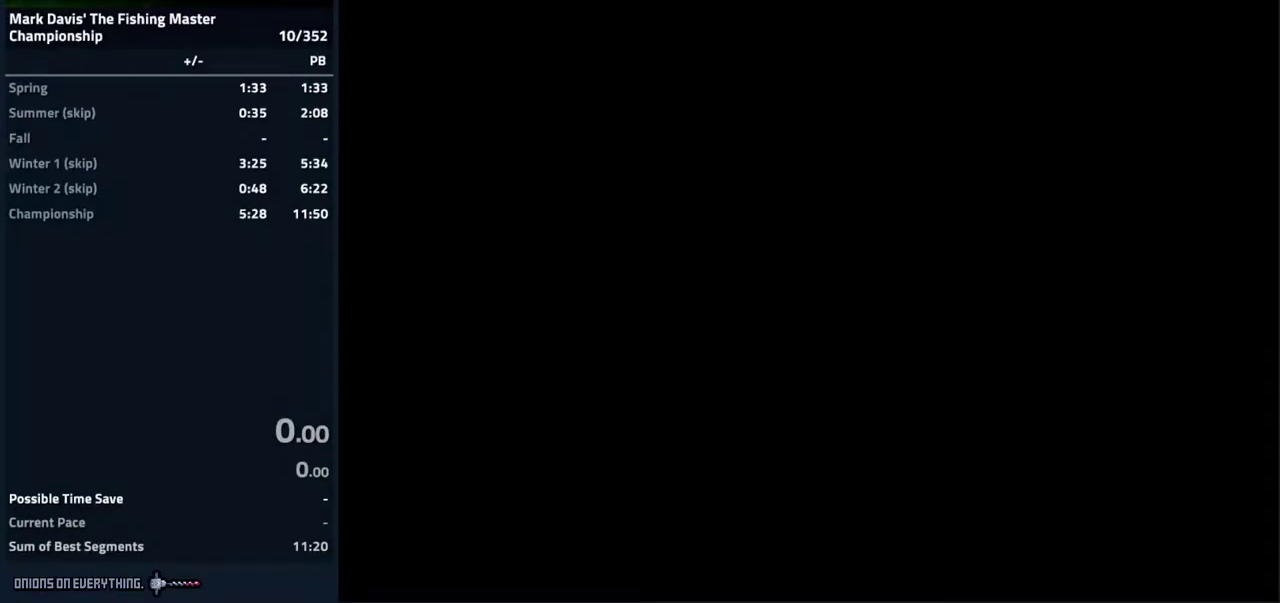
{"buttons": []}
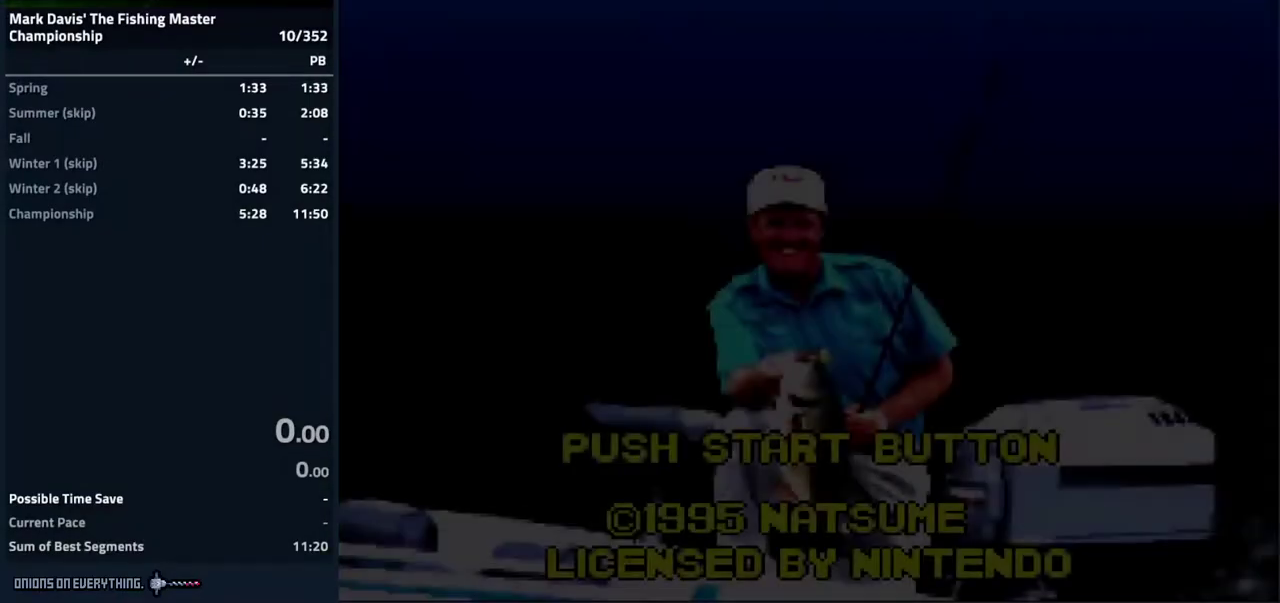
{"buttons": []}
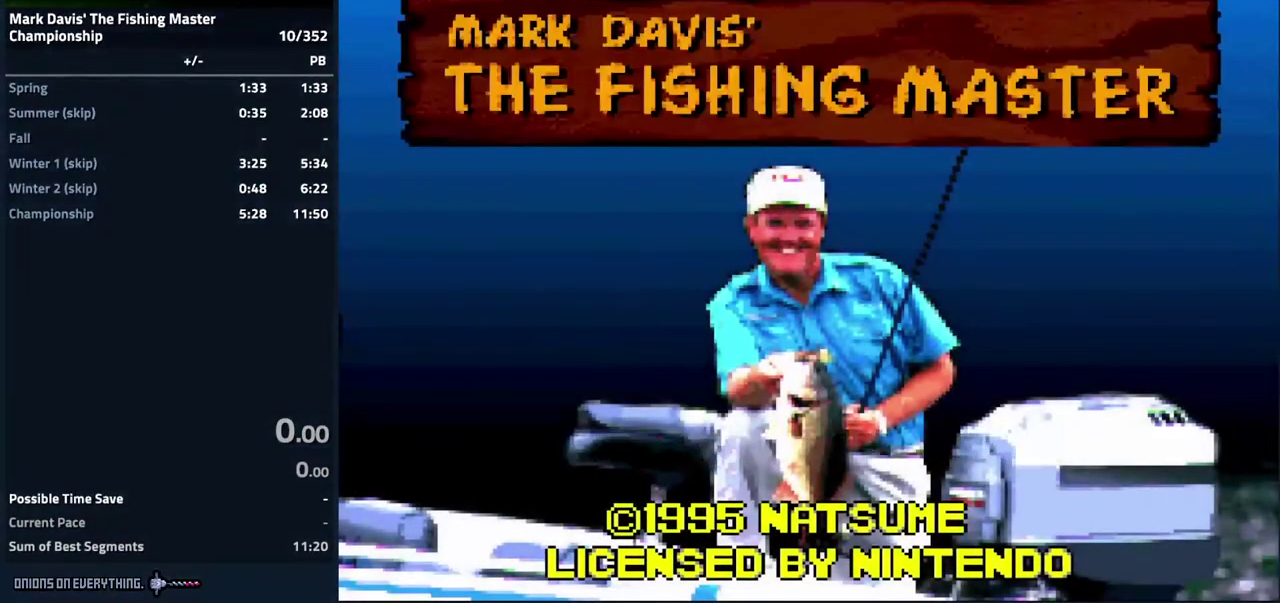
{"buttons": []}
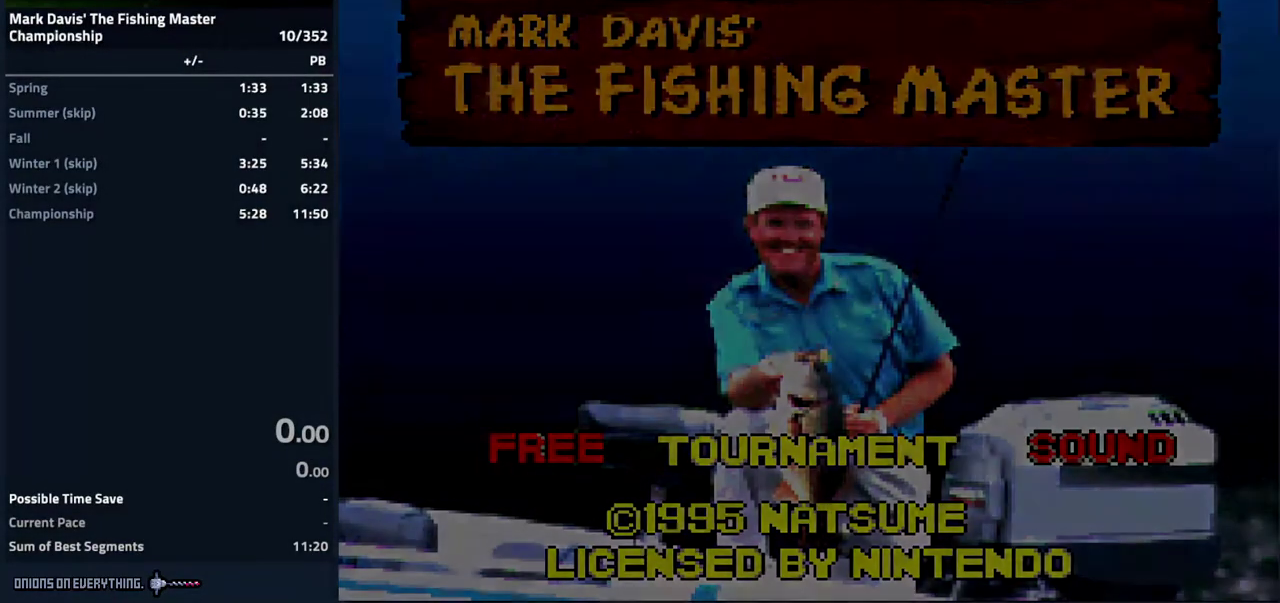
{"buttons": []}
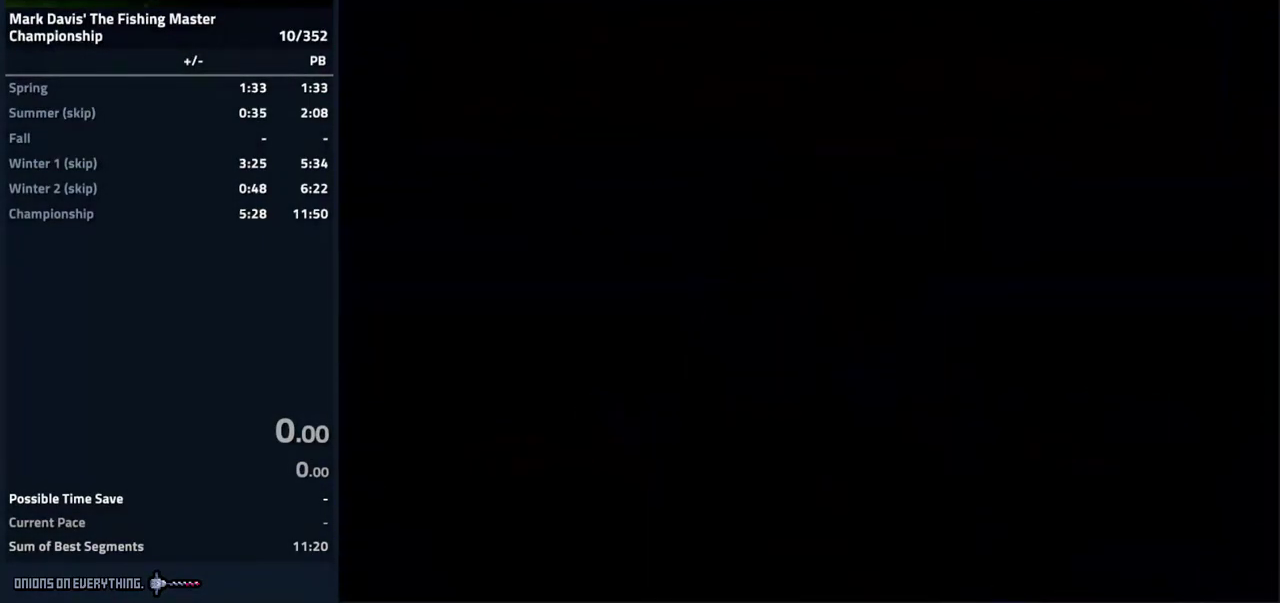
{"buttons": []}
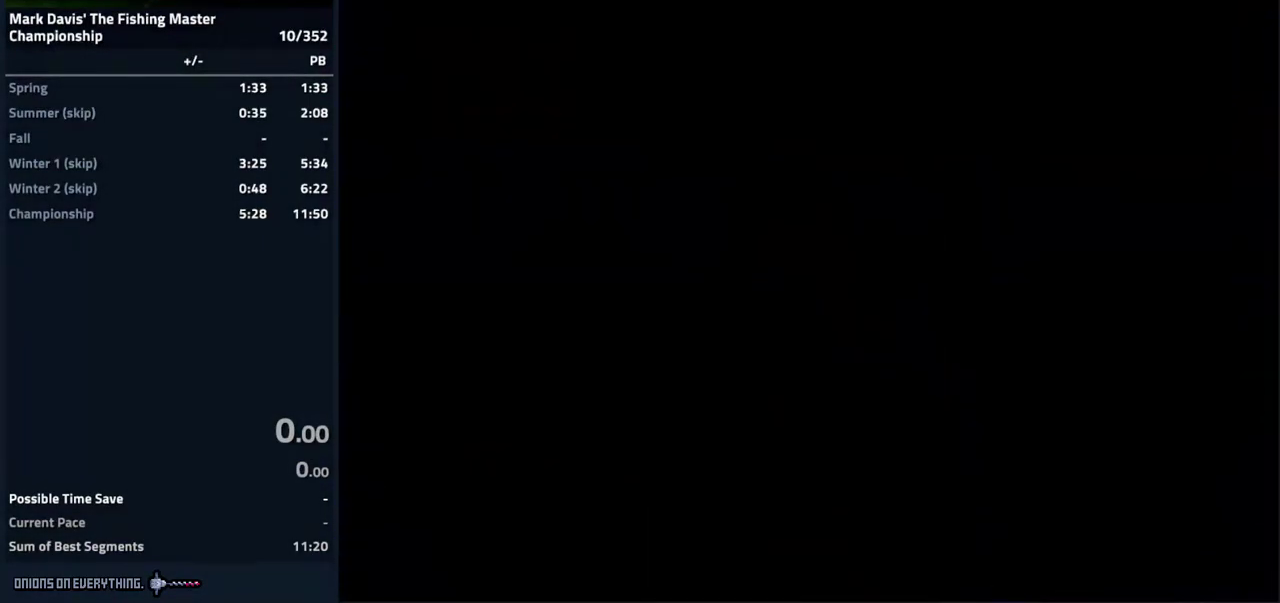
{"buttons": []}
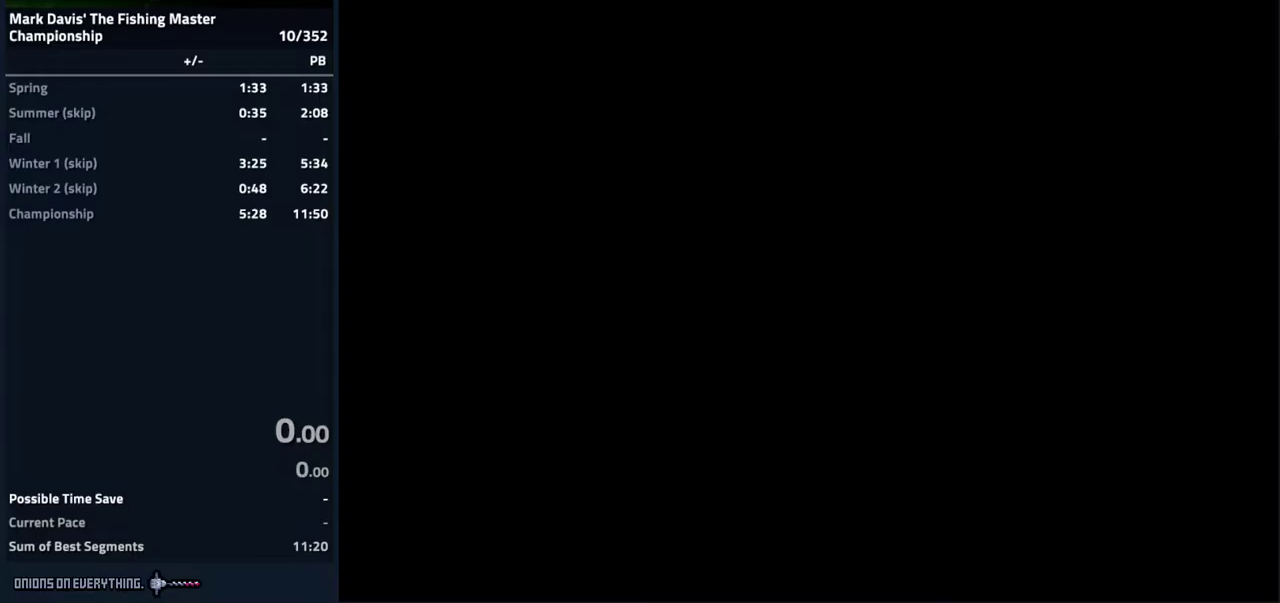
{"buttons": ["A"], "events": [[367, "DPAD_DOWN", "down"], [450, "A", "down"], [500, "DPAD_DOWN", "up"]]}
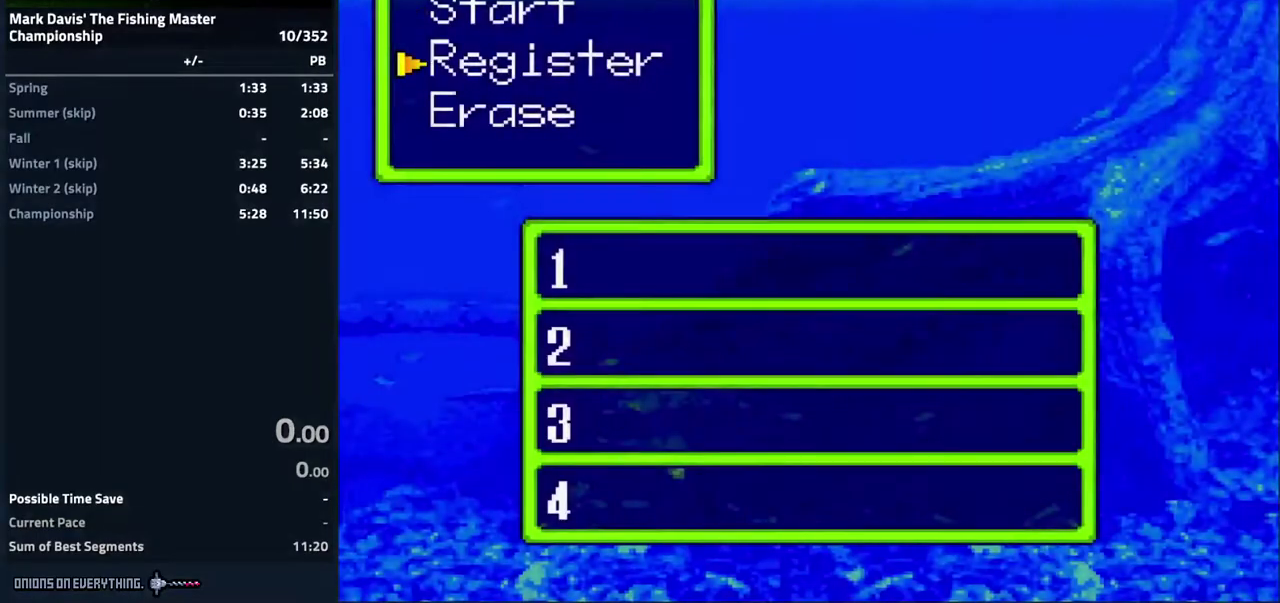
{"buttons": ["DPAD_RIGHT"], "events": [[50, "A", "up"], [100, "A", "down"], [183, "A", "up"], [233, "DPAD_RIGHT", "down"]]}
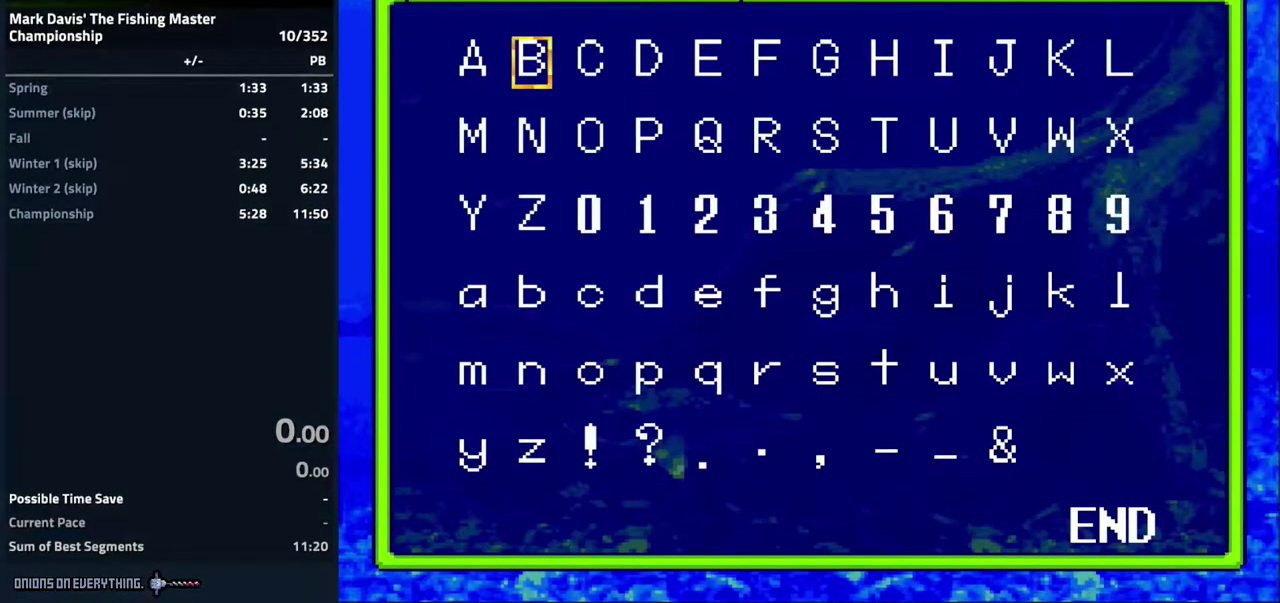
{"buttons": ["DPAD_RIGHT"]}